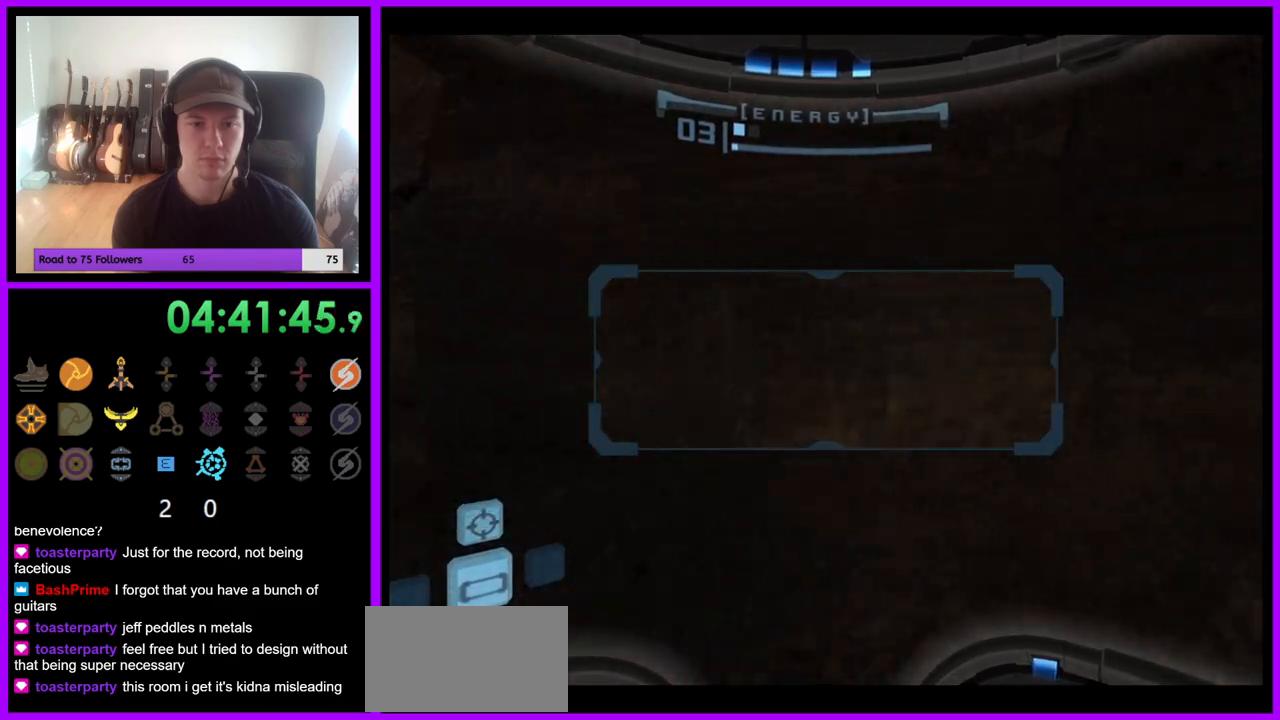
Gameplay with a controller (Nintendo layout); each line is a JSON object with the inputs held at the frame after it (dt_ms = milliseconds from this image to that frame). "events" lists button and stick changes between this image and that frame as [ms after this image, input, new state], when the widget could be followed in between. Not read: L3 R3 Z.
{"dt_ms": 500, "buttons": [], "left_stick": "right", "right_stick": "center", "events": []}
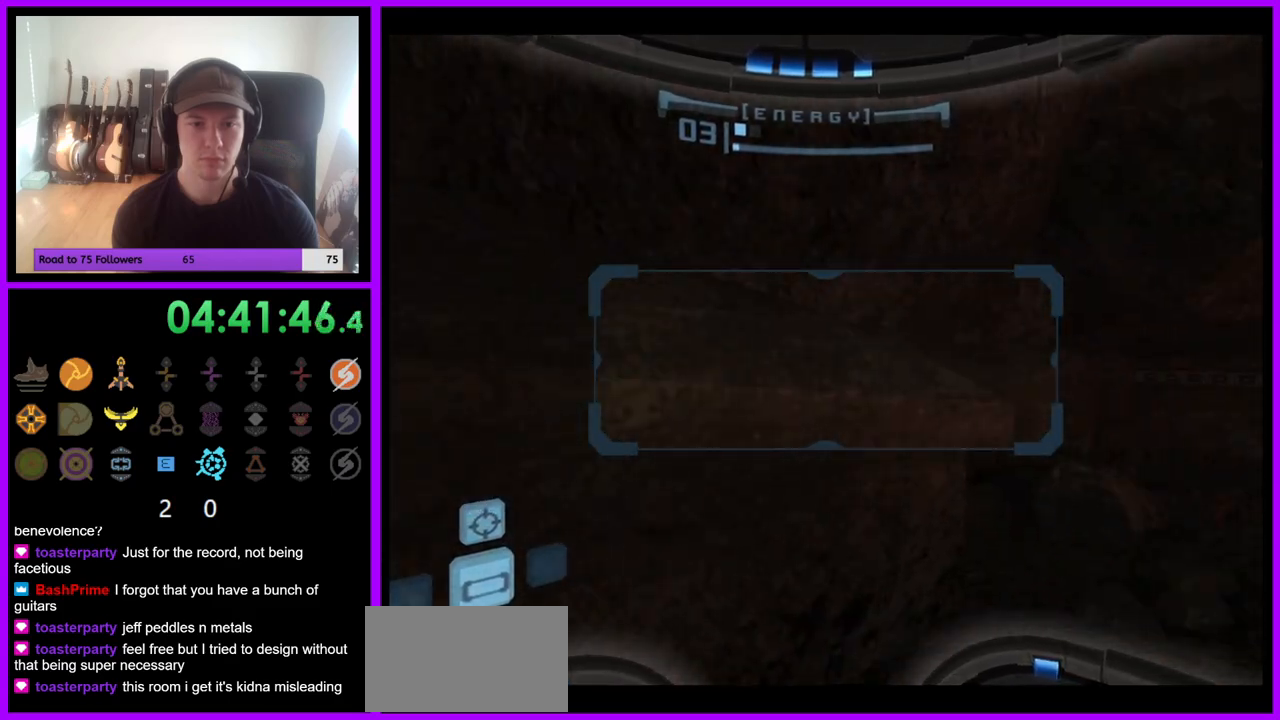
{"dt_ms": 500, "buttons": [], "left_stick": "center", "right_stick": "center", "events": [[350, "left_stick", "center"]]}
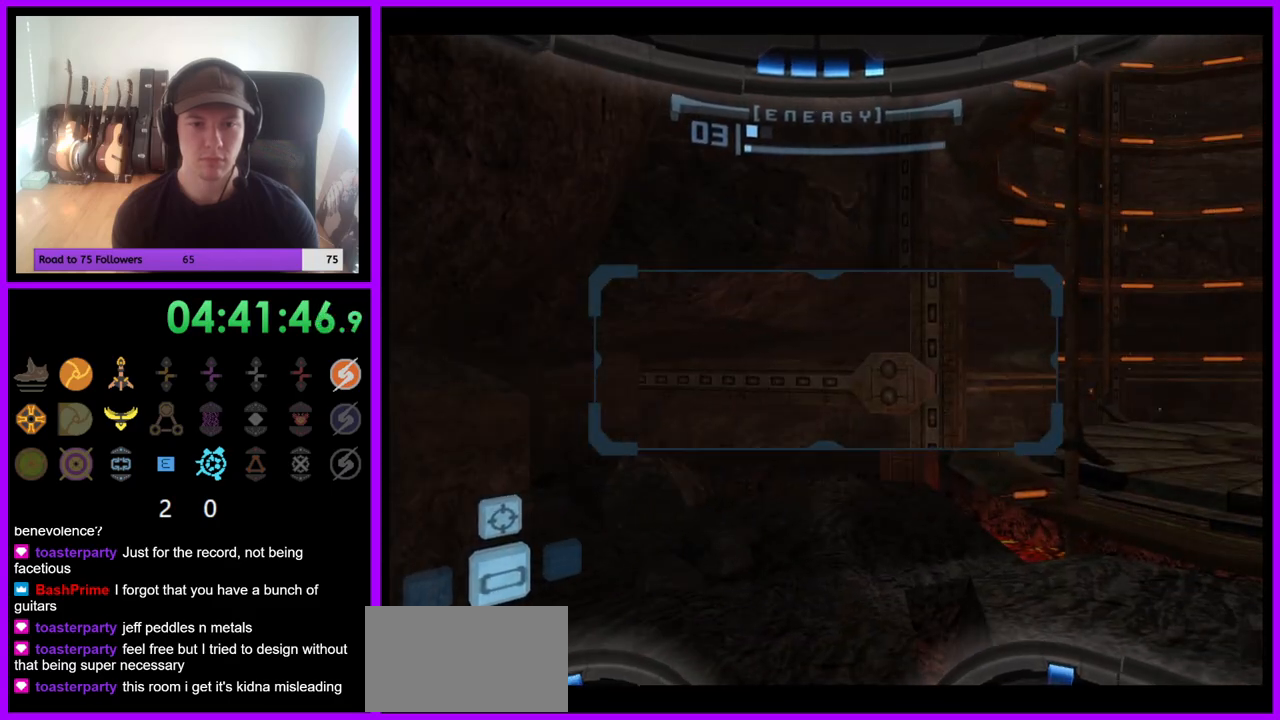
{"dt_ms": 500, "buttons": [], "left_stick": "center", "right_stick": "center", "events": [[183, "left_stick", "right"], [433, "left_stick", "center"]]}
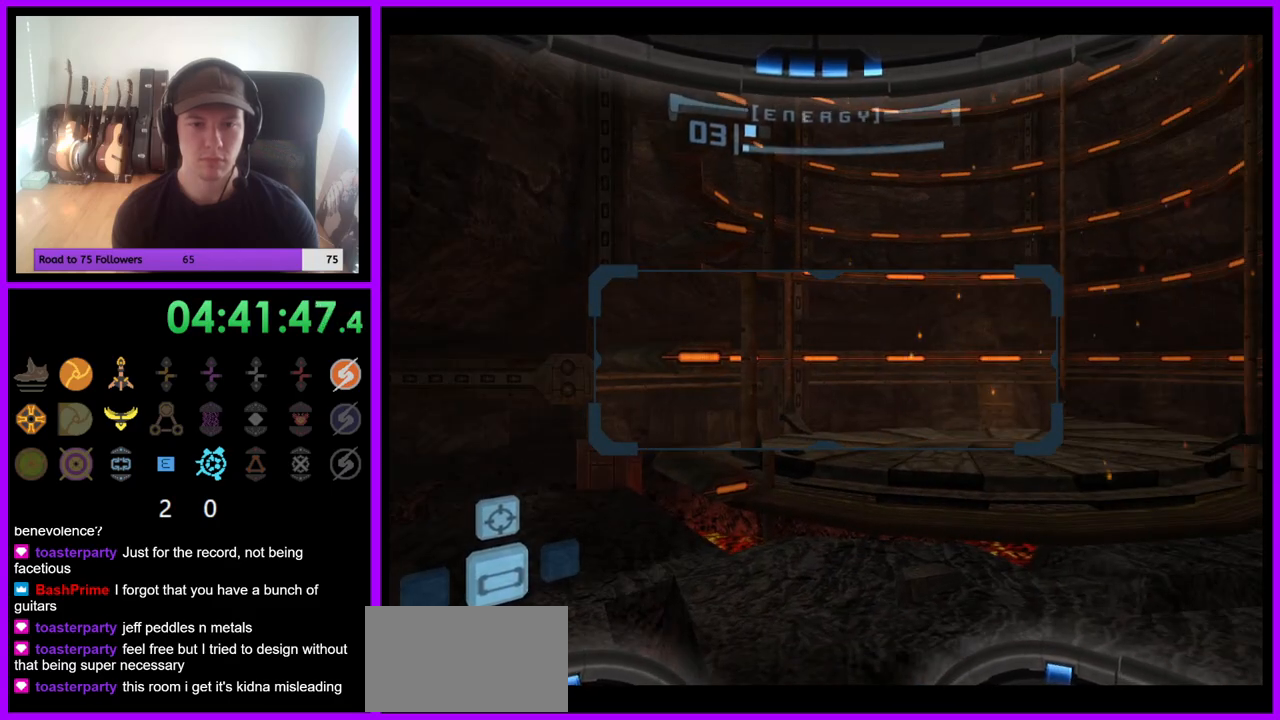
{"dt_ms": 1000, "buttons": ["R1"], "left_stick": "down", "right_stick": "center", "events": [[150, "left_stick", "right"], [317, "left_stick", "center"], [533, "R1", "down"], [567, "left_stick", "down"]]}
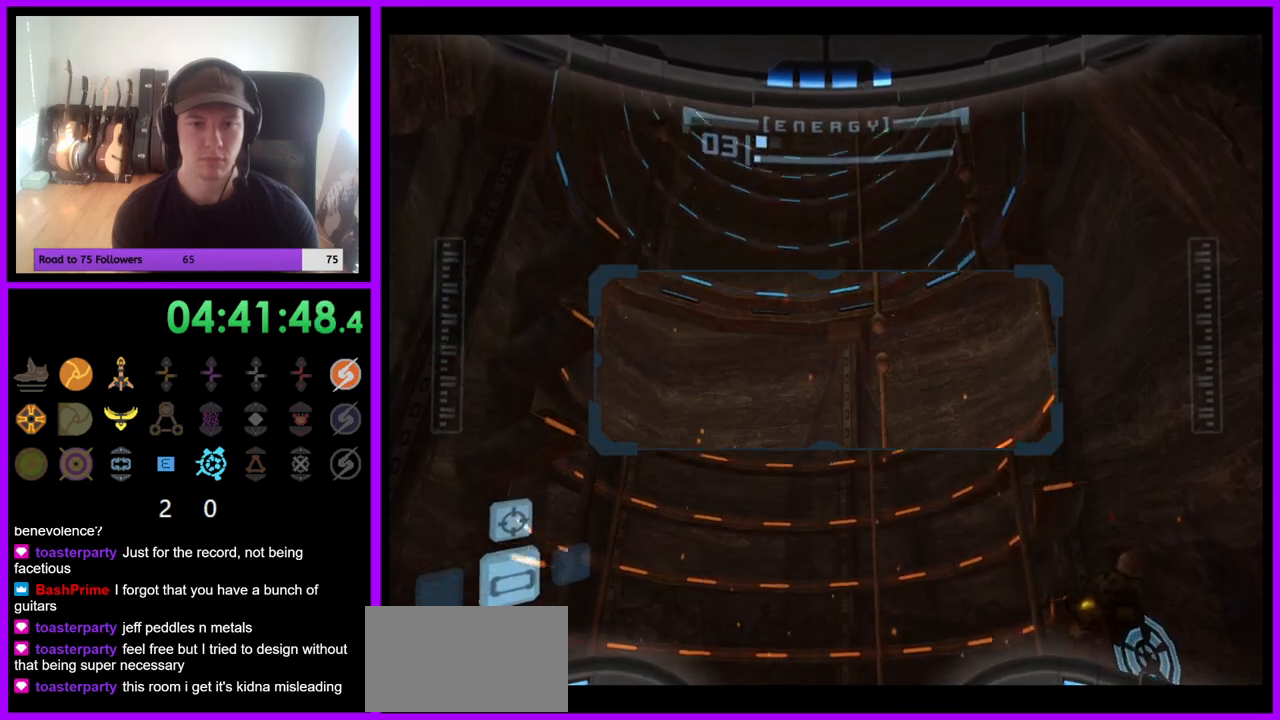
{"dt_ms": 500, "buttons": ["L1"], "left_stick": "right", "right_stick": "center", "events": [[333, "left_stick", "down-right"], [417, "R1", "up"], [433, "L1", "down"], [433, "left_stick", "right"]]}
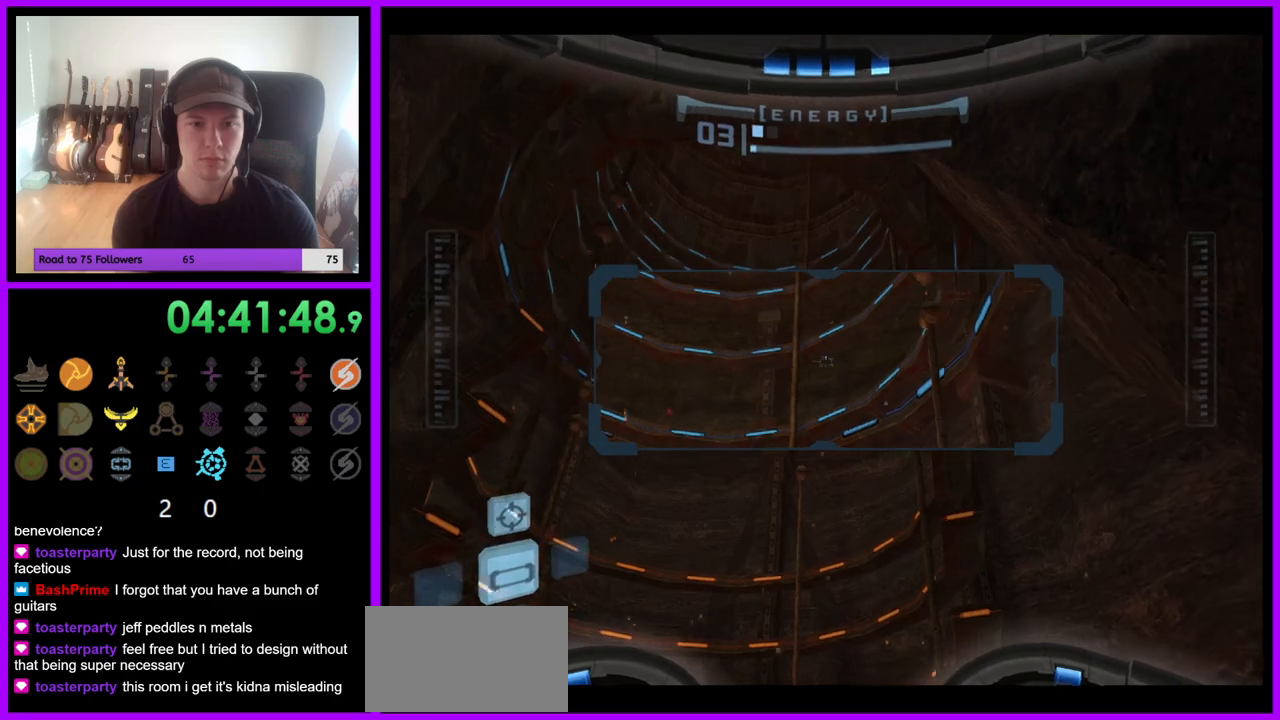
{"dt_ms": 500, "buttons": [], "left_stick": "up", "right_stick": "center", "events": [[150, "L1", "up"], [250, "left_stick", "up-right"], [350, "left_stick", "up"]]}
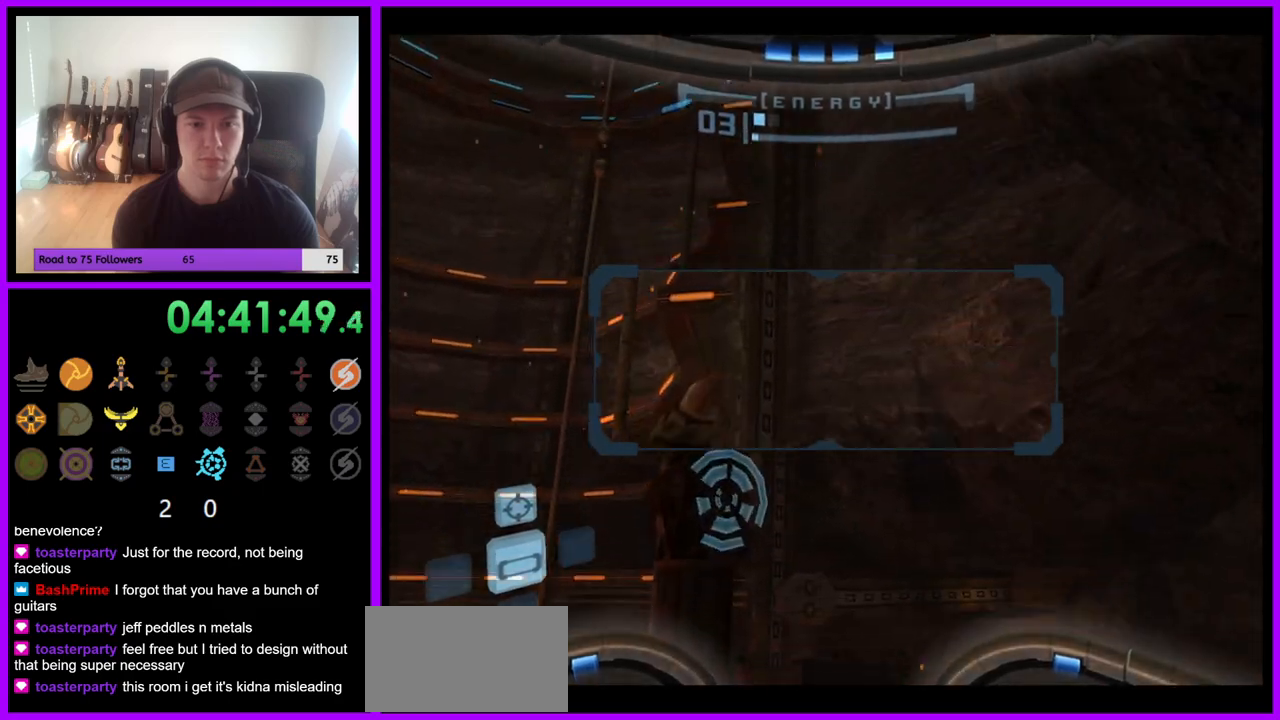
{"dt_ms": 500, "buttons": [], "left_stick": "up-right", "right_stick": "center", "events": [[150, "left_stick", "up-right"], [200, "L1", "down"], [483, "L1", "up"]]}
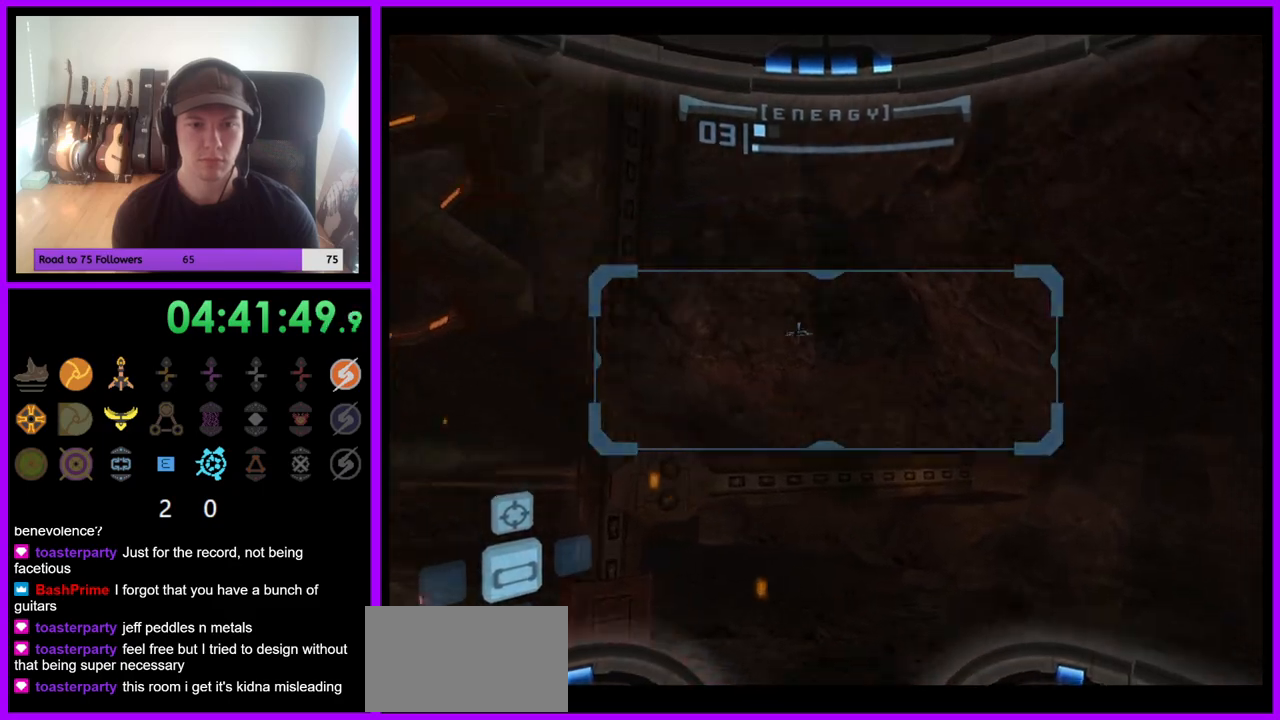
{"dt_ms": 500, "buttons": [], "left_stick": "right", "right_stick": "center", "events": [[133, "left_stick", "up-left"], [250, "left_stick", "left"], [350, "left_stick", "center"], [483, "left_stick", "right"]]}
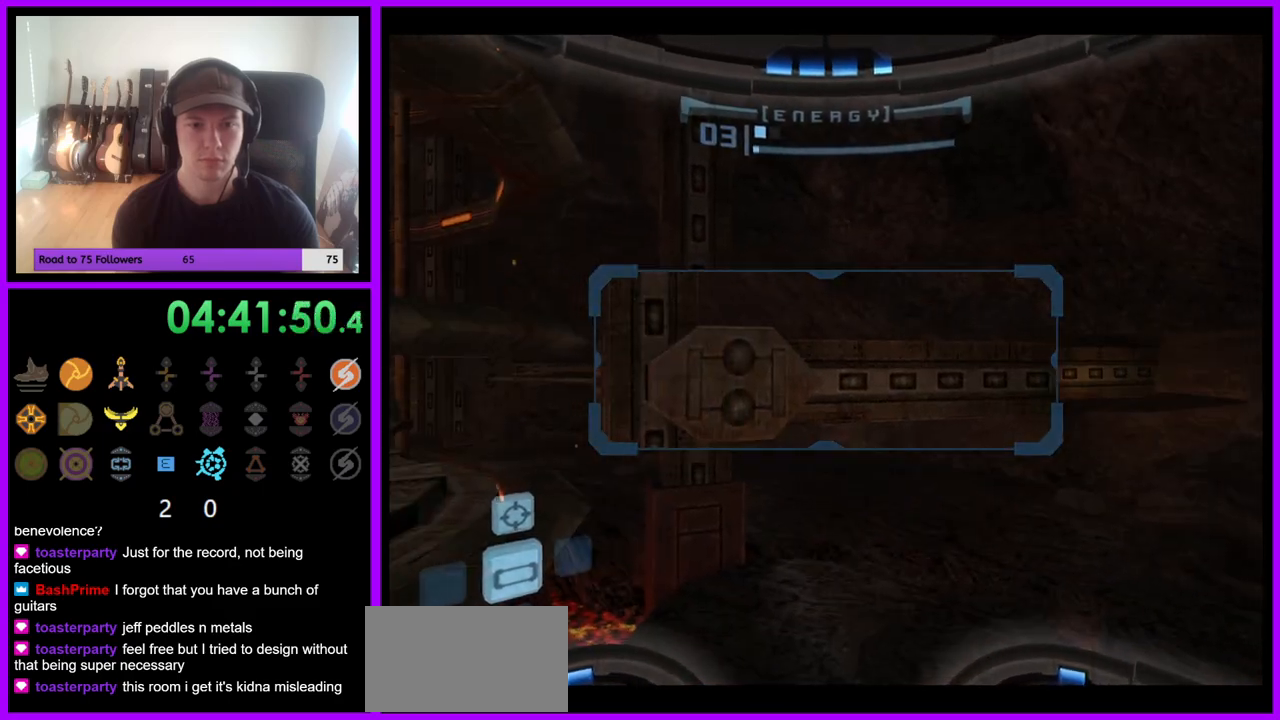
{"dt_ms": 500, "buttons": ["L1"], "left_stick": "up", "right_stick": "center", "events": [[100, "L1", "down"], [283, "left_stick", "up-right"], [383, "left_stick", "up"]]}
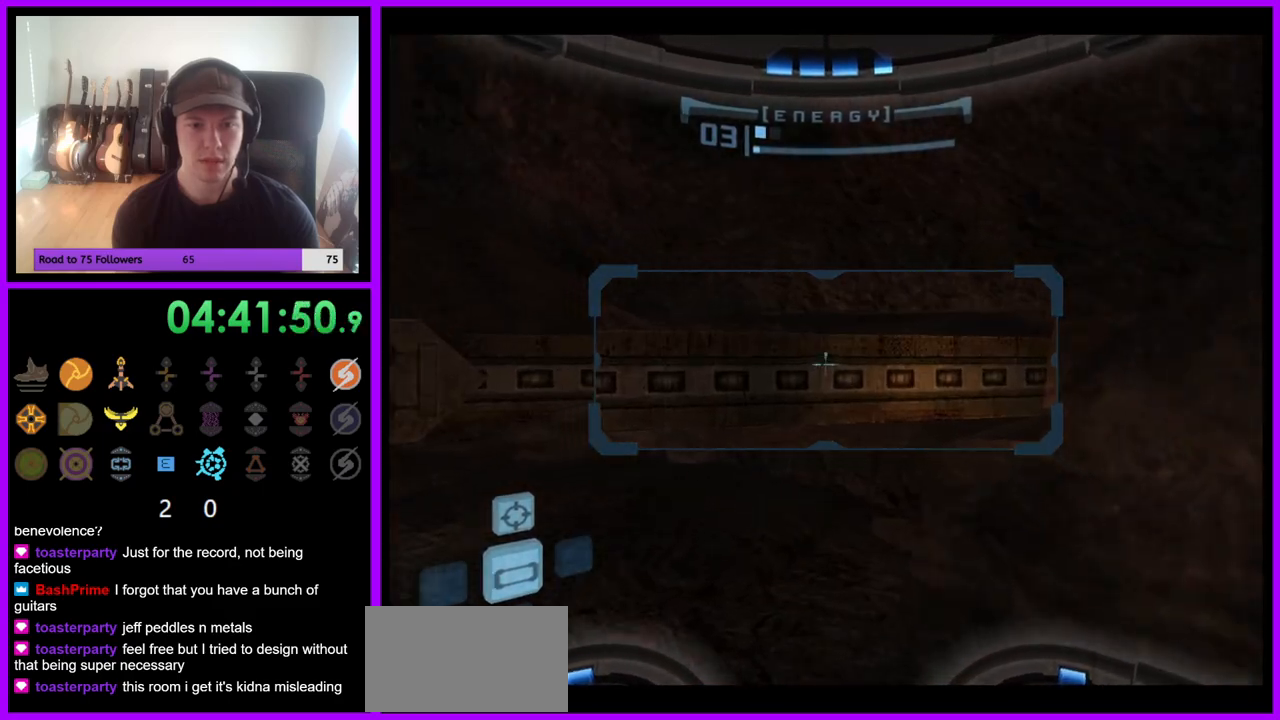
{"dt_ms": 500, "buttons": [], "left_stick": "left", "right_stick": "center", "events": [[50, "L1", "up"], [167, "left_stick", "left"]]}
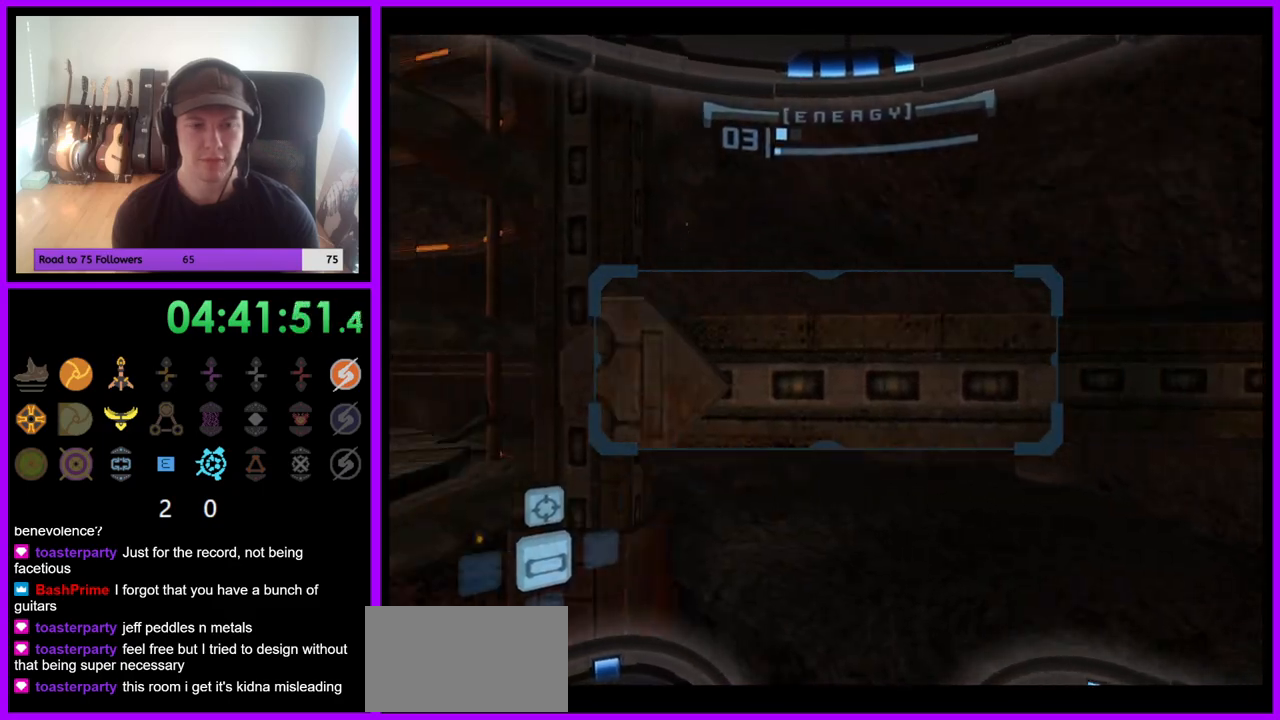
{"dt_ms": 500, "buttons": [], "left_stick": "left", "right_stick": "center", "events": []}
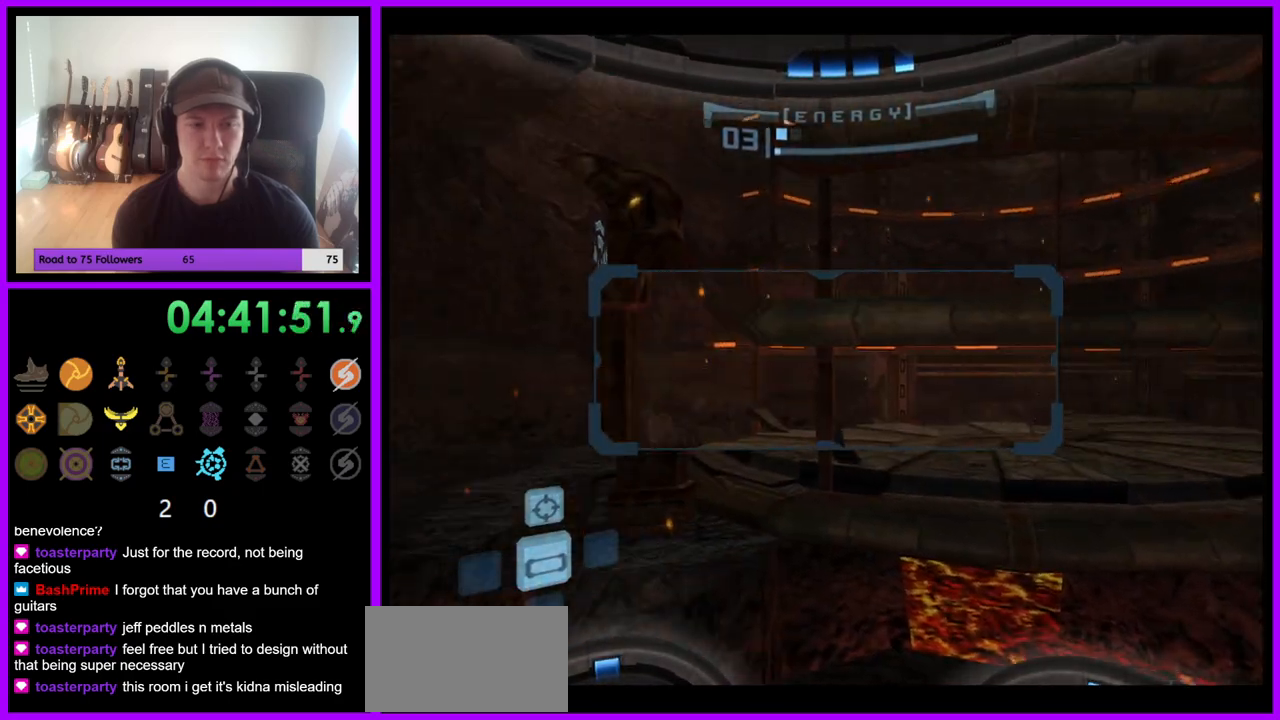
{"dt_ms": 500, "buttons": ["R1"], "left_stick": "center", "right_stick": "center", "events": [[500, "R1", "down"], [500, "left_stick", "center"]]}
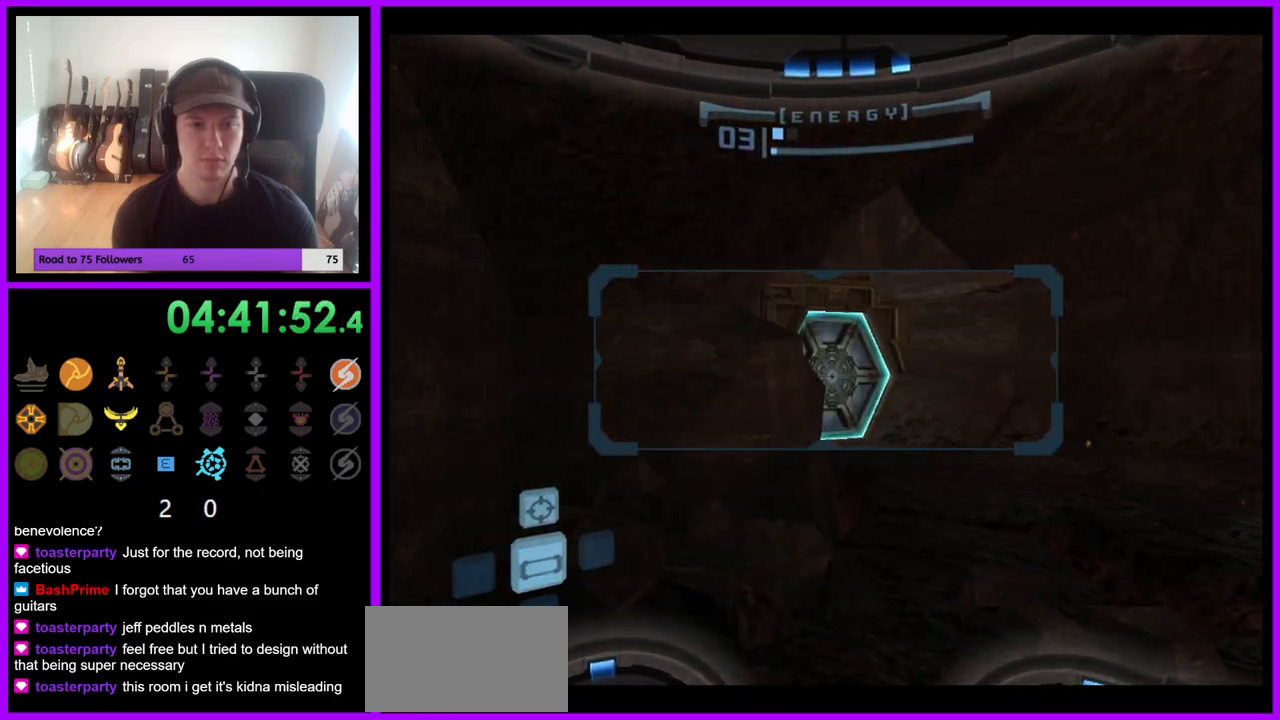
{"dt_ms": 500, "buttons": ["R1"], "left_stick": "down-right", "right_stick": "center", "events": [[150, "left_stick", "down"], [467, "left_stick", "down-right"]]}
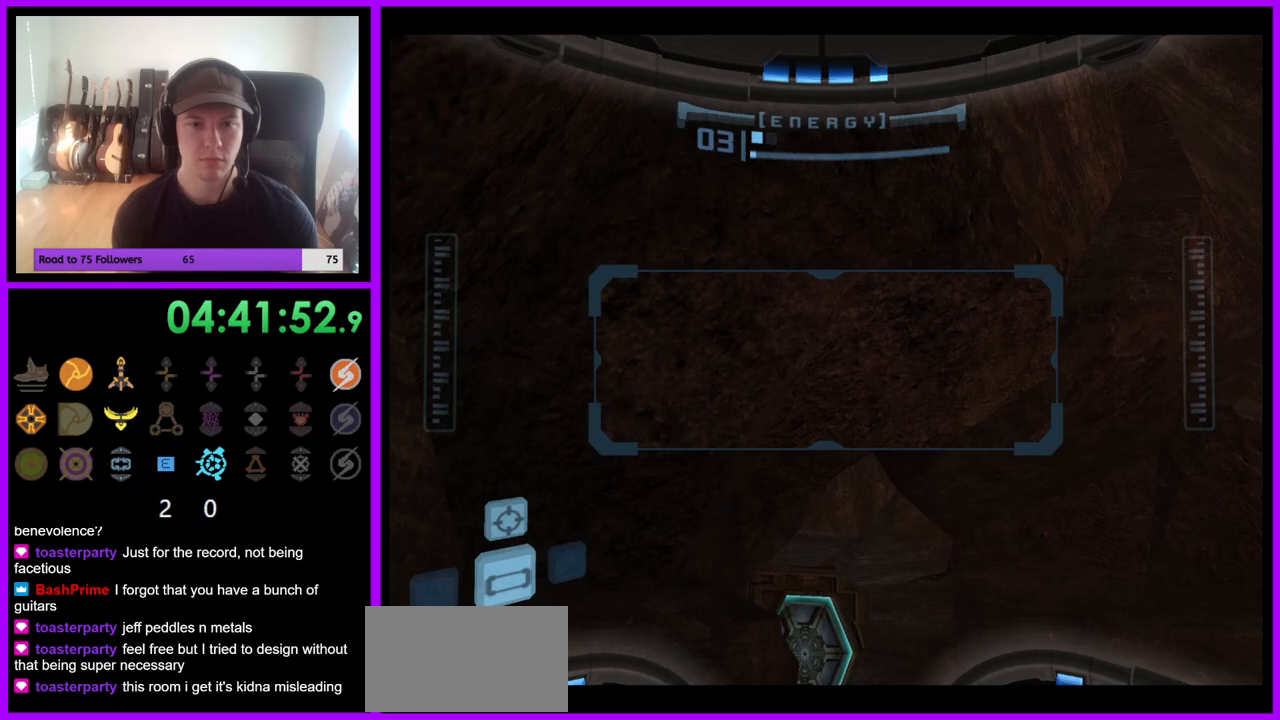
{"dt_ms": 500, "buttons": ["R1"], "left_stick": "down-right", "right_stick": "center", "events": []}
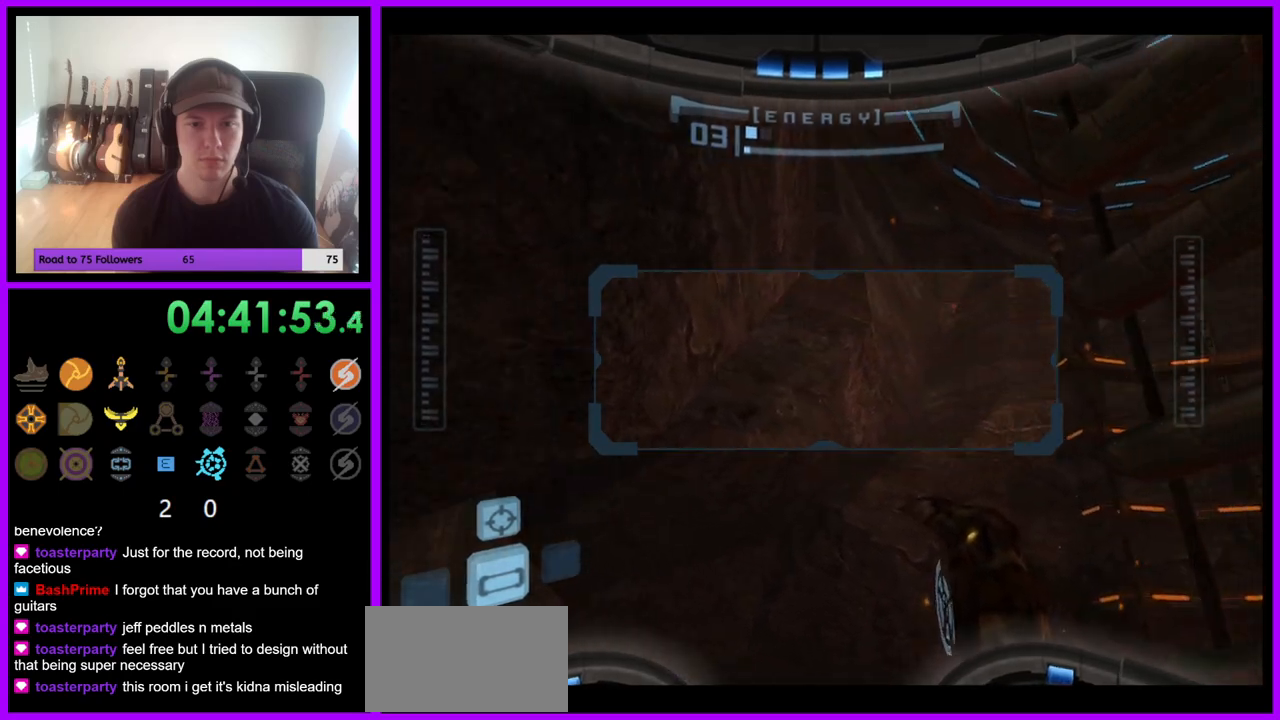
{"dt_ms": 500, "buttons": ["R1"], "left_stick": "down", "right_stick": "center", "events": [[167, "left_stick", "down"]]}
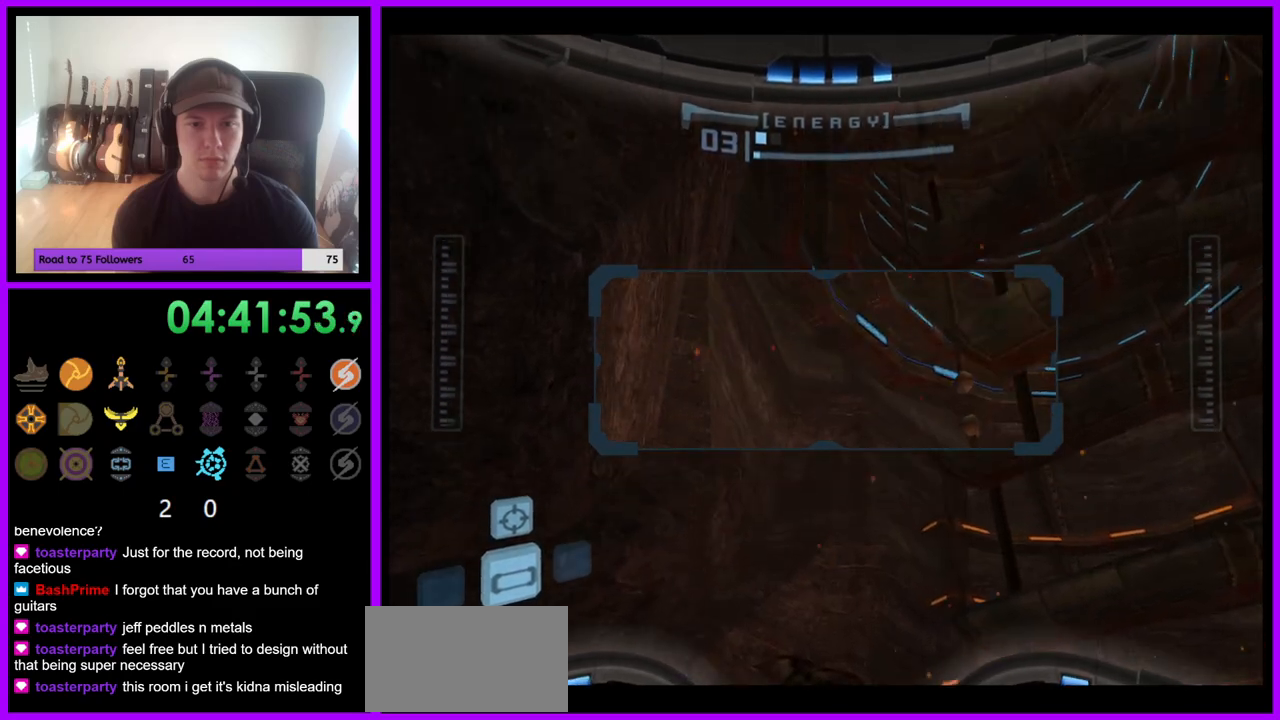
{"dt_ms": 500, "buttons": [], "left_stick": "center", "right_stick": "center", "events": [[350, "R1", "up"], [350, "left_stick", "center"]]}
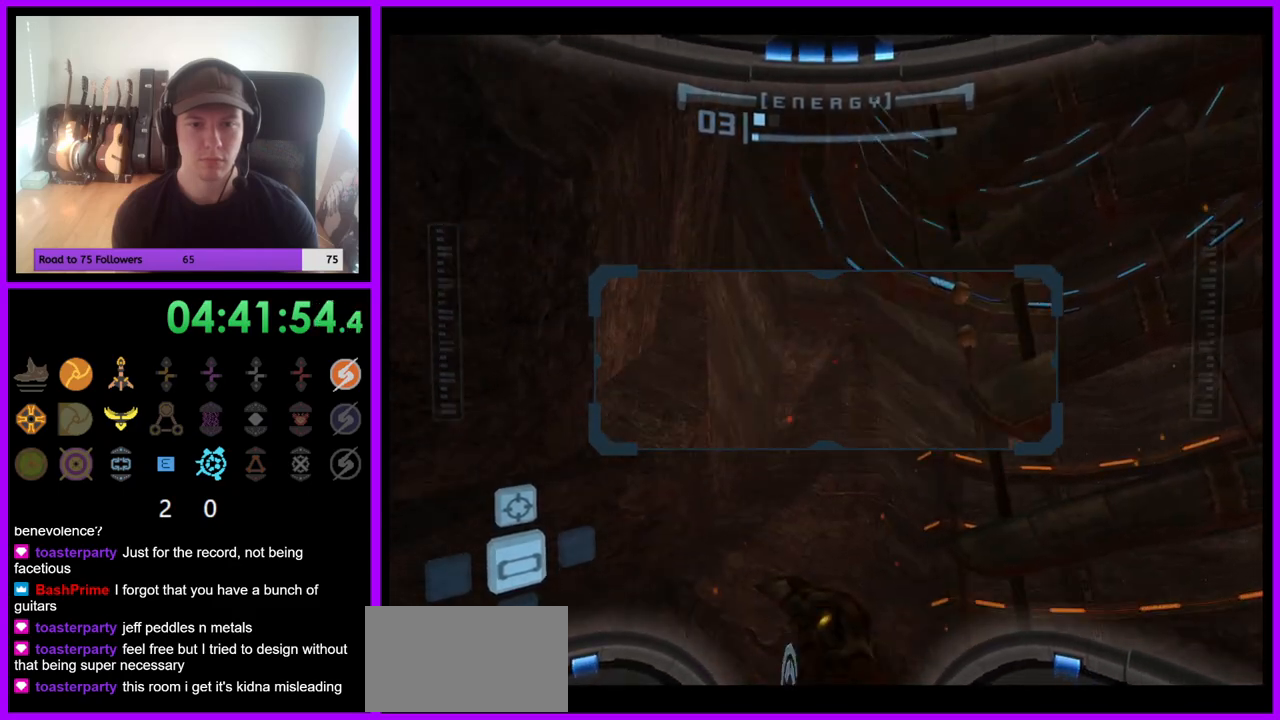
{"dt_ms": 1000, "buttons": [], "left_stick": "center", "right_stick": "center", "events": [[483, "L1", "down"], [600, "left_stick", "left"], [733, "left_stick", "up-left"], [967, "L1", "up"], [967, "left_stick", "center"]]}
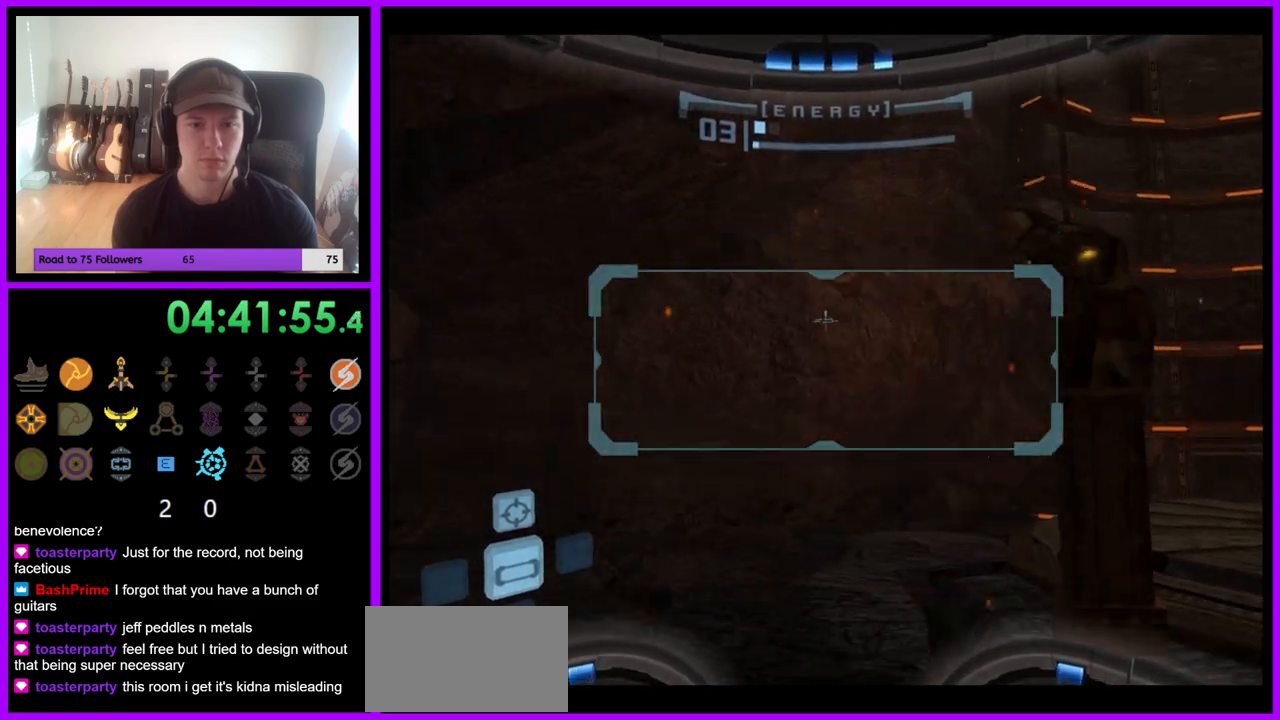
{"dt_ms": 500, "buttons": ["L1"], "left_stick": "center", "right_stick": "center", "events": [[67, "left_stick", "right"], [283, "L1", "down"], [283, "left_stick", "center"]]}
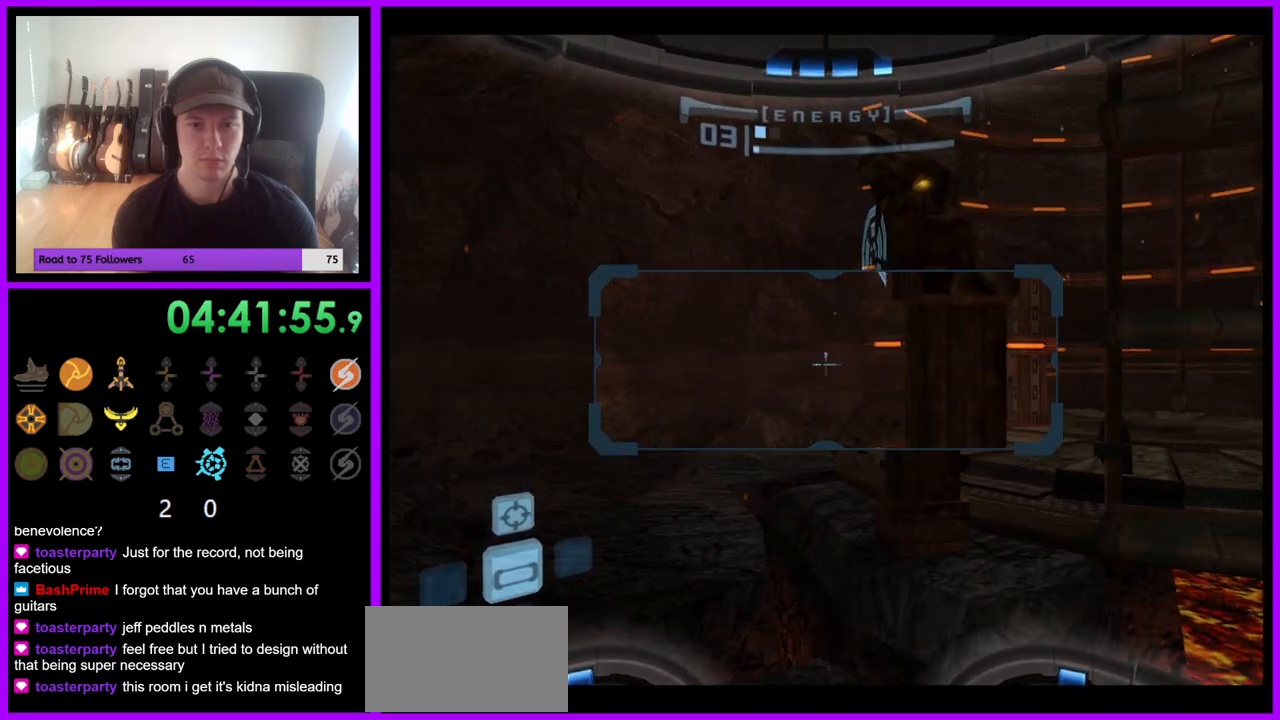
{"dt_ms": 500, "buttons": ["L1"], "left_stick": "left", "right_stick": "center", "events": [[83, "R1", "down"], [133, "L1", "up"], [233, "left_stick", "down-right"], [350, "L1", "down"], [367, "R1", "up"], [383, "left_stick", "center"], [433, "left_stick", "left"]]}
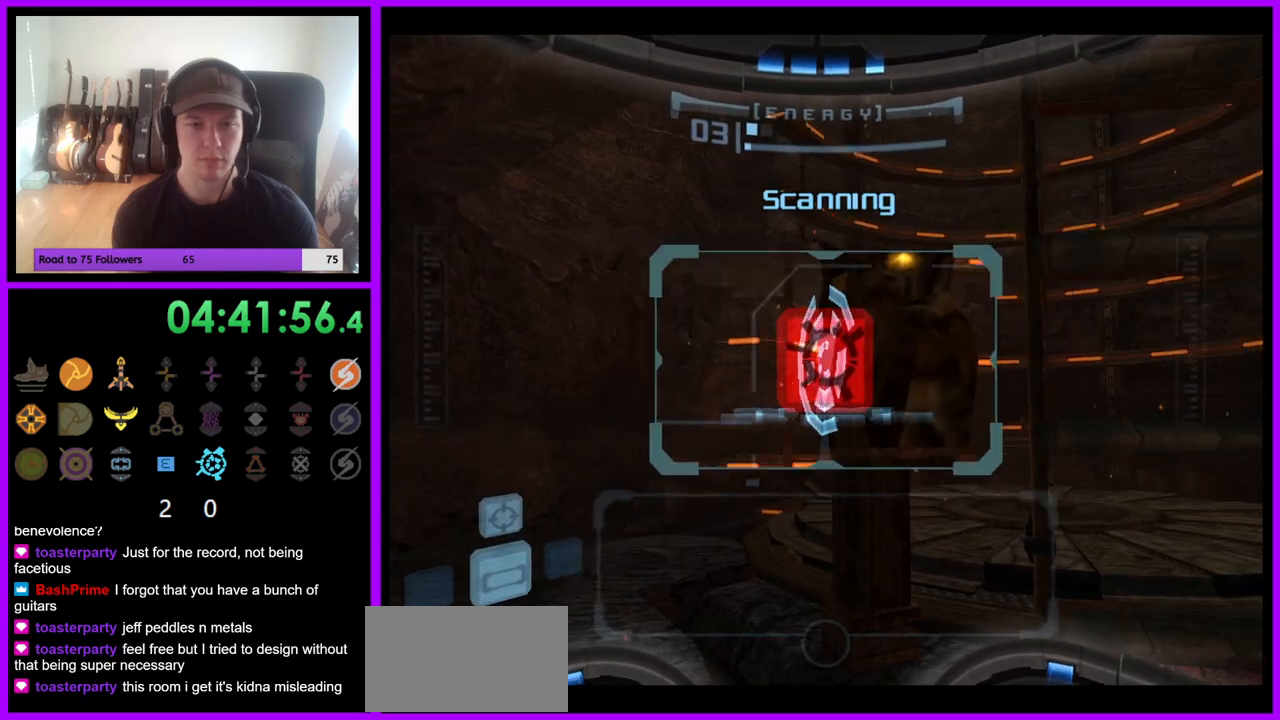
{"dt_ms": 500, "buttons": ["L1"], "left_stick": "left", "right_stick": "center", "events": []}
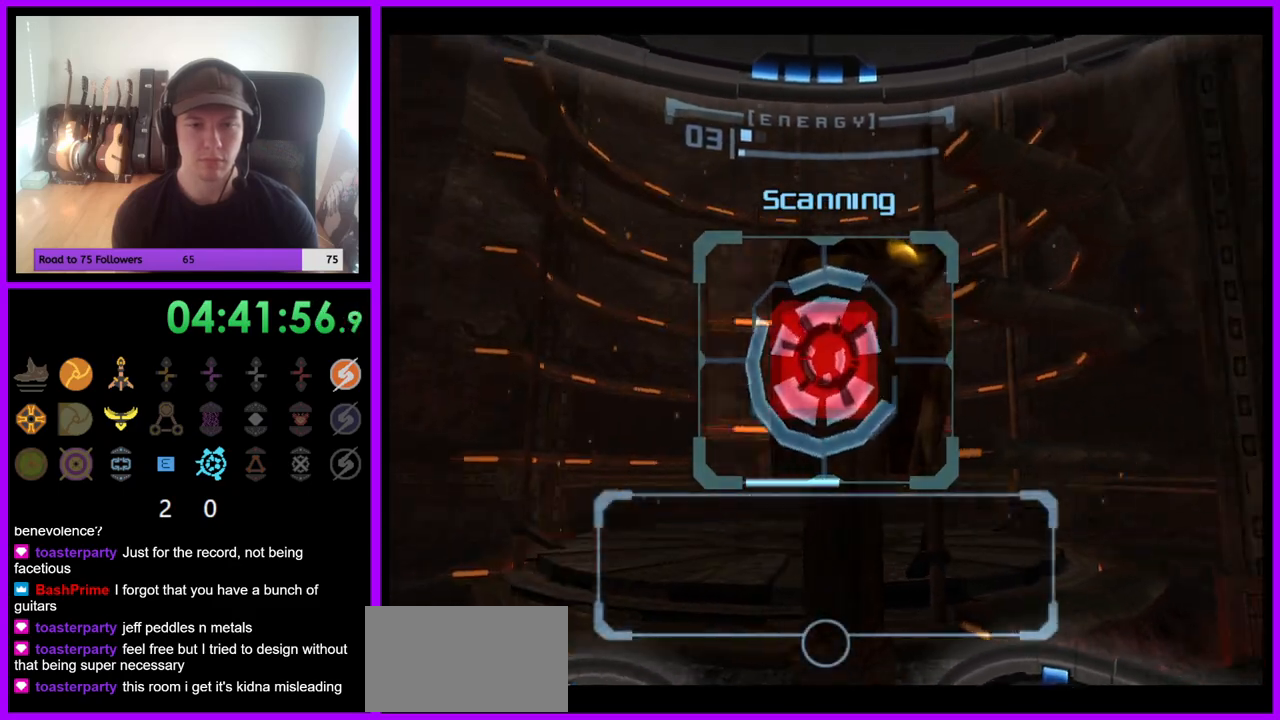
{"dt_ms": 500, "buttons": ["L1"], "left_stick": "center", "right_stick": "center", "events": [[350, "left_stick", "center"]]}
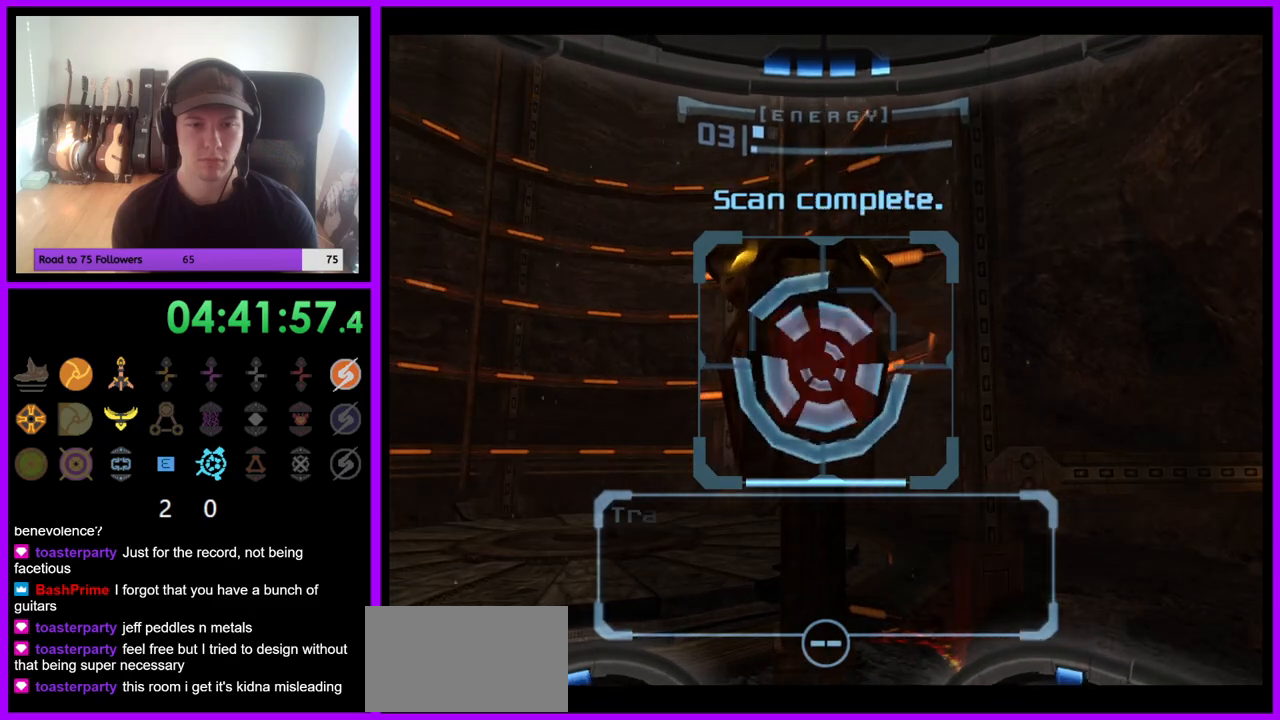
{"dt_ms": 500, "buttons": [], "left_stick": "up-left", "right_stick": "center", "events": [[217, "L1", "up"], [283, "left_stick", "left"], [417, "left_stick", "up-left"]]}
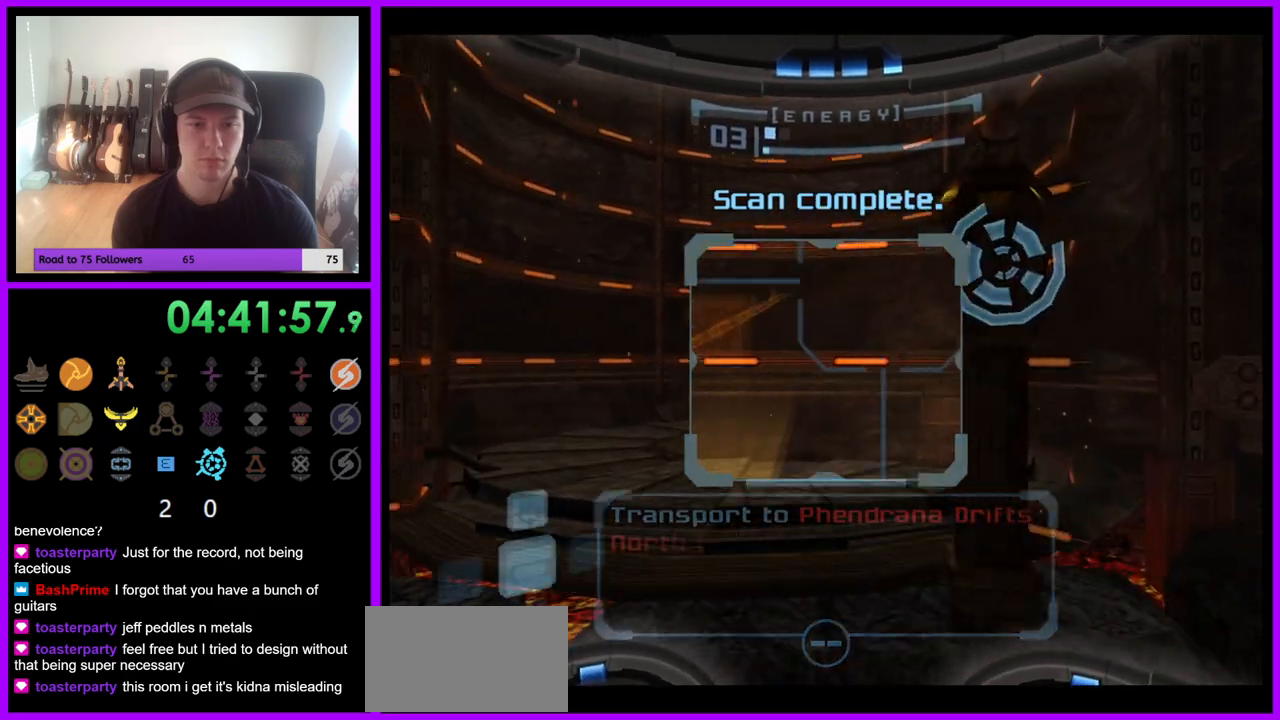
{"dt_ms": 1000, "buttons": ["L1"], "left_stick": "up", "right_stick": "center", "events": [[100, "left_stick", "up"], [133, "L1", "down"], [383, "left_stick", "up-left"], [500, "left_stick", "up"]]}
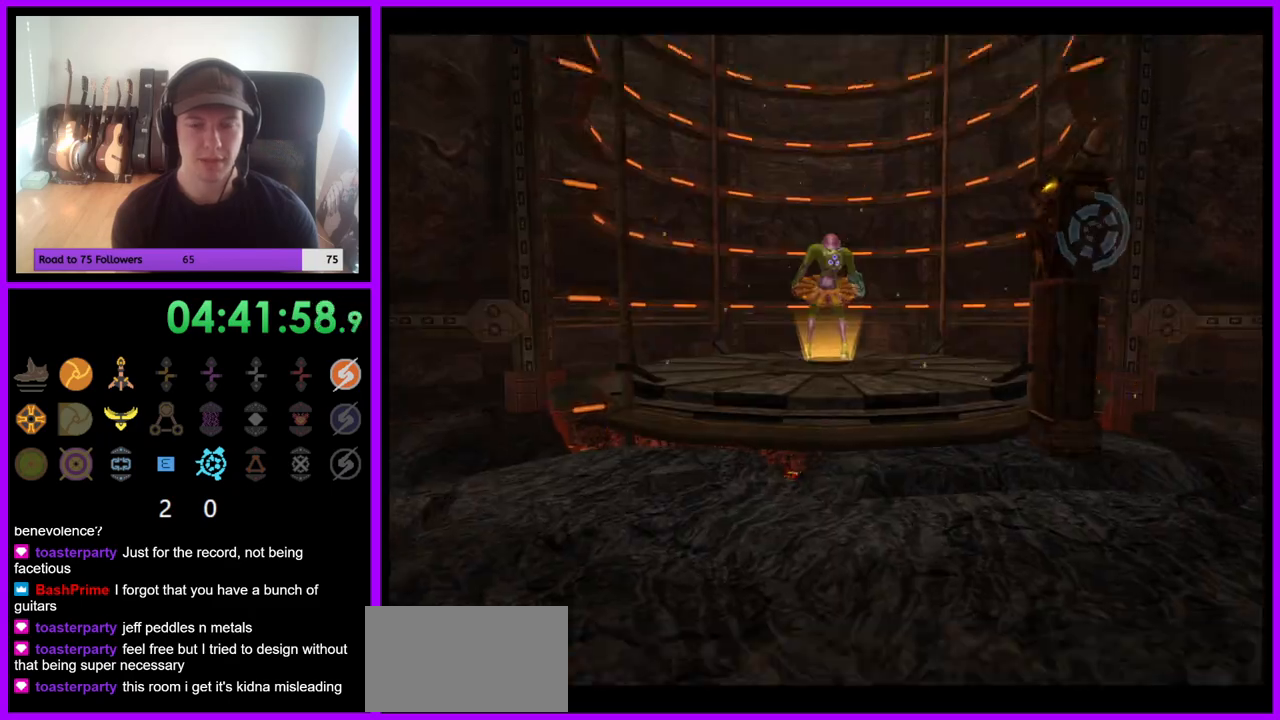
{"dt_ms": 500, "buttons": [], "left_stick": "center", "right_stick": "center", "events": [[167, "L1", "up"], [217, "left_stick", "center"]]}